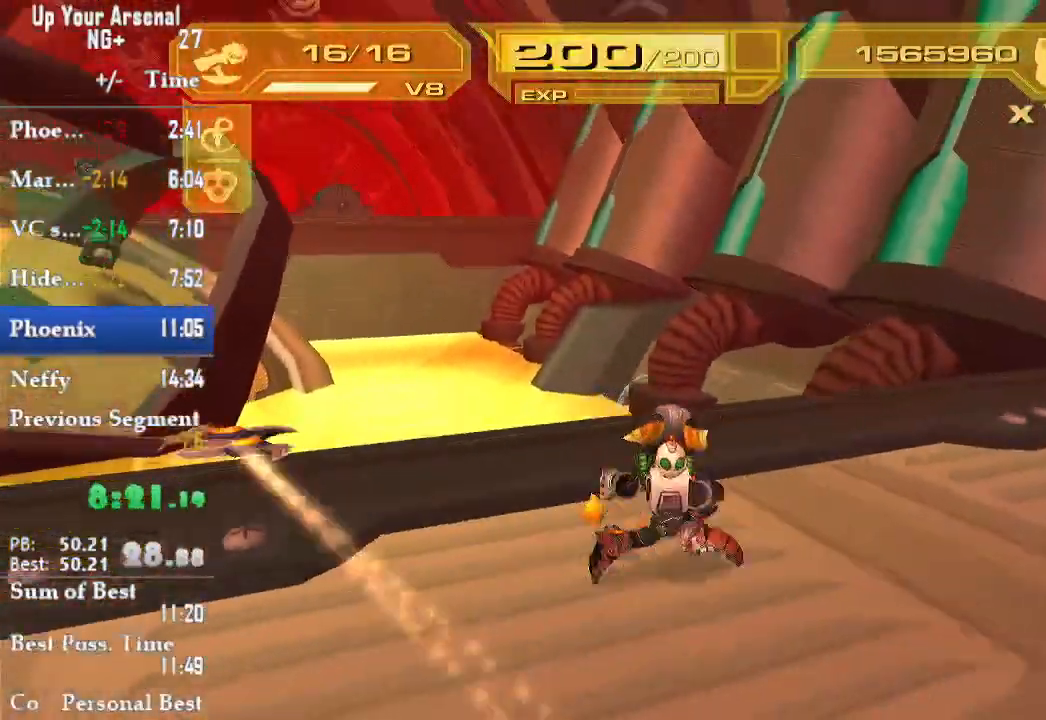
Gameplay with a controller (PlayStation layout); each line is a JSON object with the inputs held at the frame after it (dt_ms = milliseconds from this image to that frame). "events" lists button and stick changes between this image and that frame as [ms after this image, input, new state], when the widget could be followed in between. Not read: L3 R3.
{"dt_ms": 500, "buttons": [], "left_stick": "up-left", "right_stick": "center", "events": [[33, "R1", "down"], [83, "R1", "up"], [117, "left_stick", "up"], [133, "L2", "up"], [167, "R1", "down"], [250, "R1", "up"], [250, "left_stick", "up-left"]]}
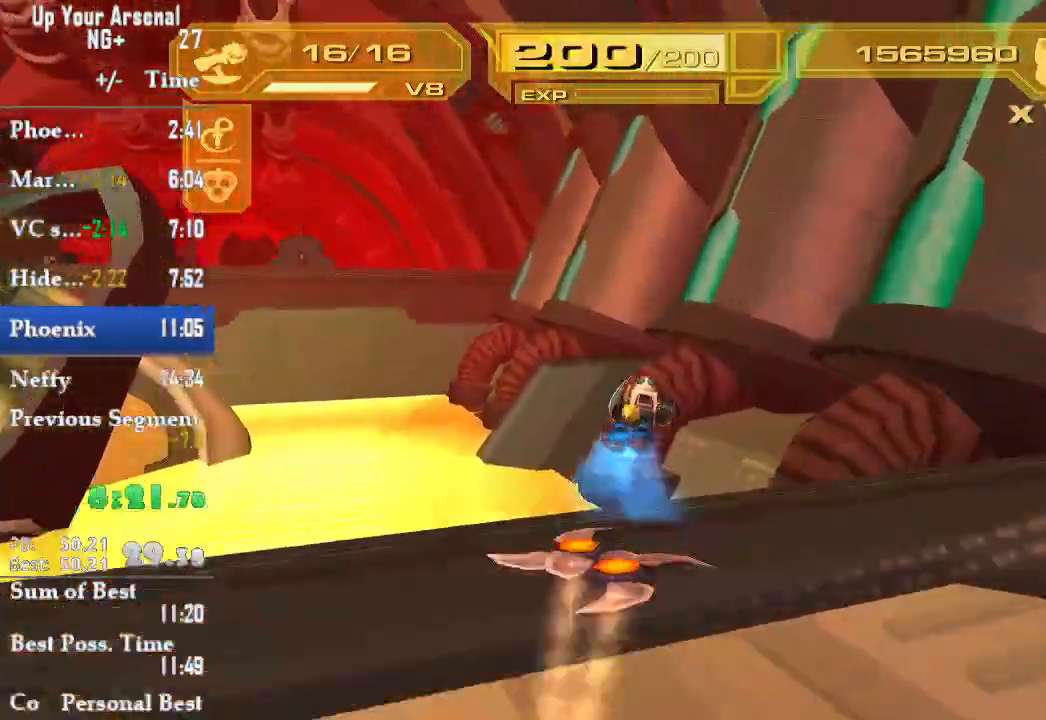
{"dt_ms": 500, "buttons": ["L1"], "left_stick": "up", "right_stick": "center"}
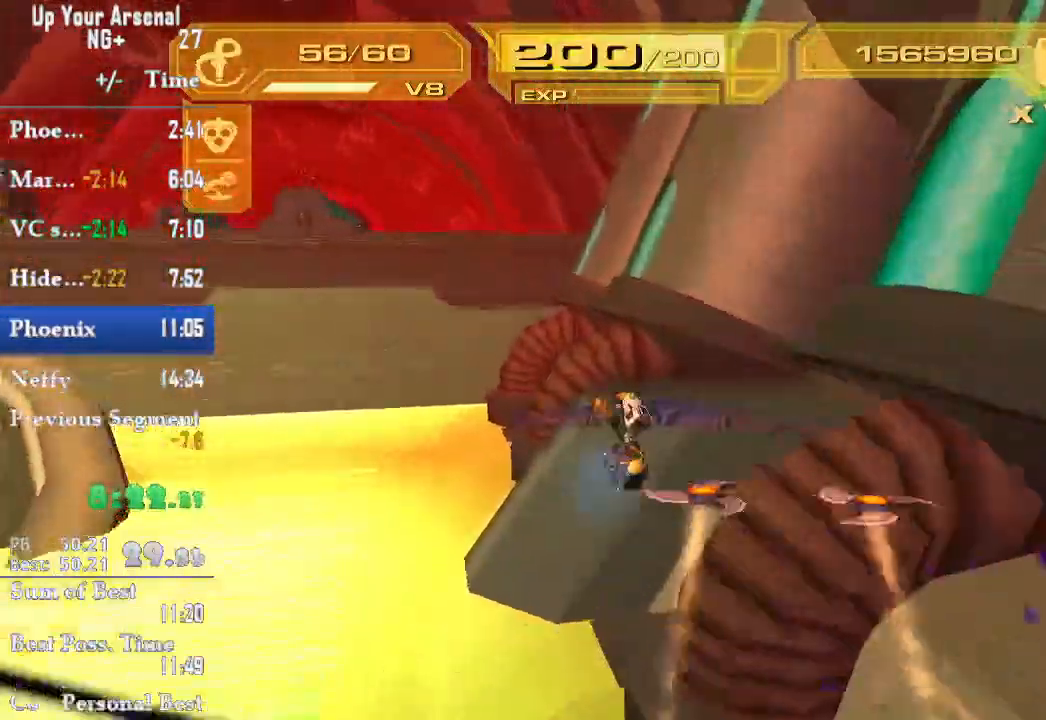
{"dt_ms": 1000, "buttons": [], "left_stick": "left", "right_stick": "center"}
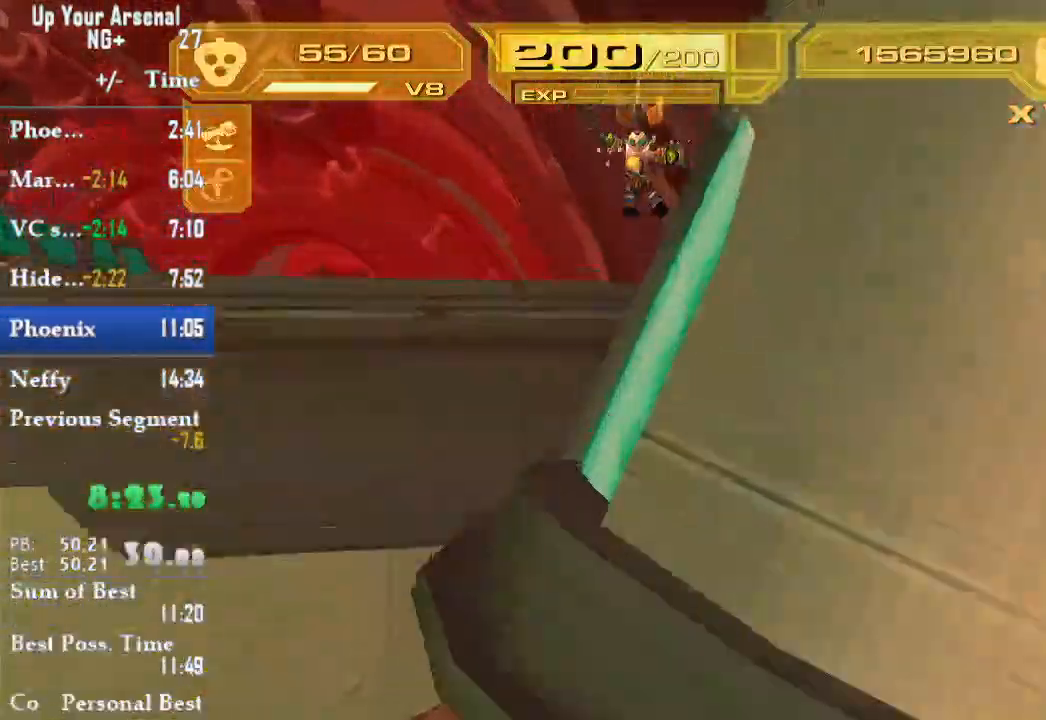
{"dt_ms": 500, "buttons": ["L2"], "left_stick": "left", "right_stick": "center", "events": [[67, "L2", "down"], [183, "CIRCLE", "down"], [183, "right_stick", "left"], [250, "CIRCLE", "up"], [417, "right_stick", "center"]]}
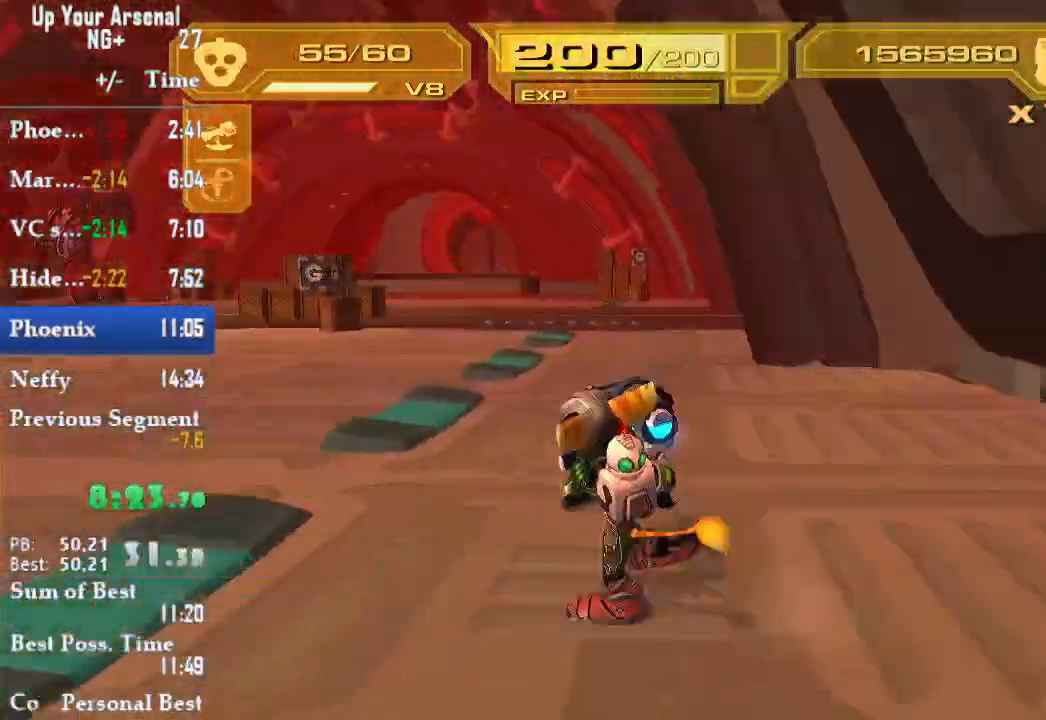
{"dt_ms": 500, "buttons": ["L1"], "left_stick": "up", "right_stick": "center", "events": [[83, "R1", "down"], [167, "L2", "up"], [167, "R1", "up"], [183, "left_stick", "up"], [250, "R1", "down"], [250, "R2", "down"], [300, "R2", "up"], [333, "R1", "up"], [483, "L1", "down"]]}
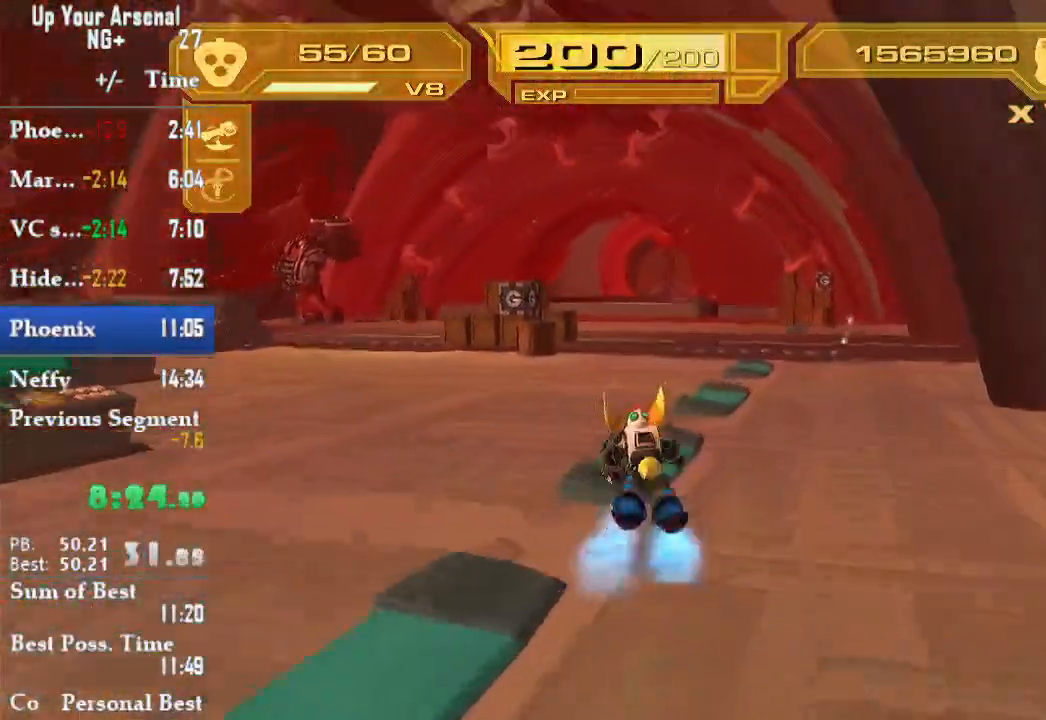
{"dt_ms": 500, "buttons": [], "left_stick": "center", "right_stick": "center", "events": [[33, "CIRCLE", "down"], [200, "CIRCLE", "up"], [200, "L1", "up"], [300, "left_stick", "center"]]}
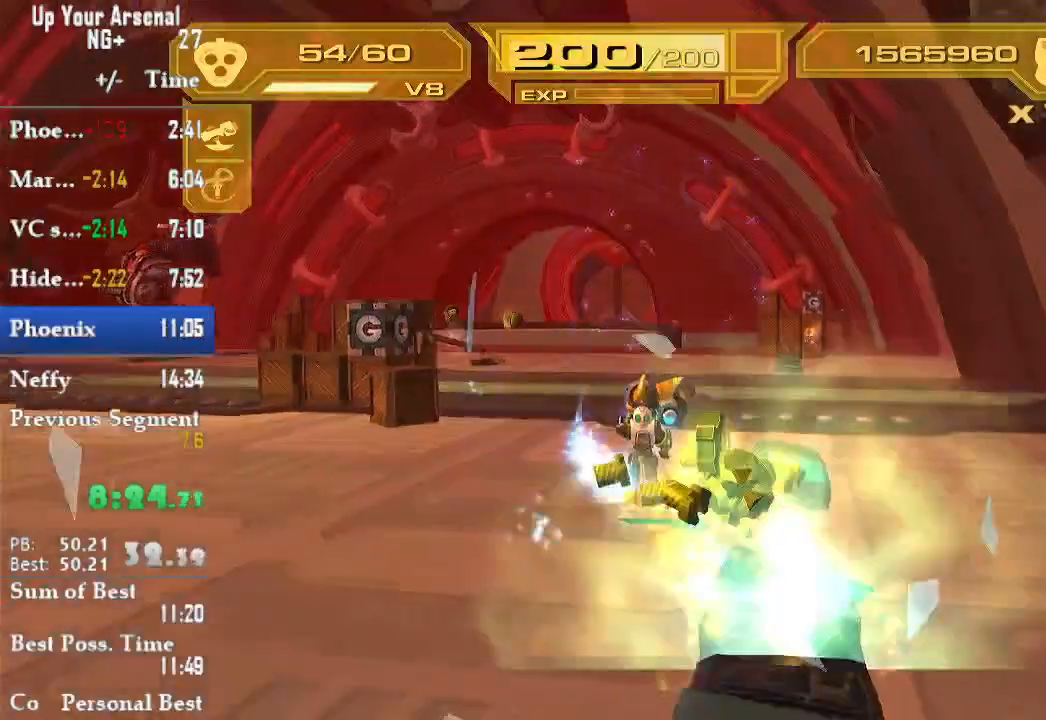
{"dt_ms": 500, "buttons": [], "left_stick": "center", "right_stick": "center"}